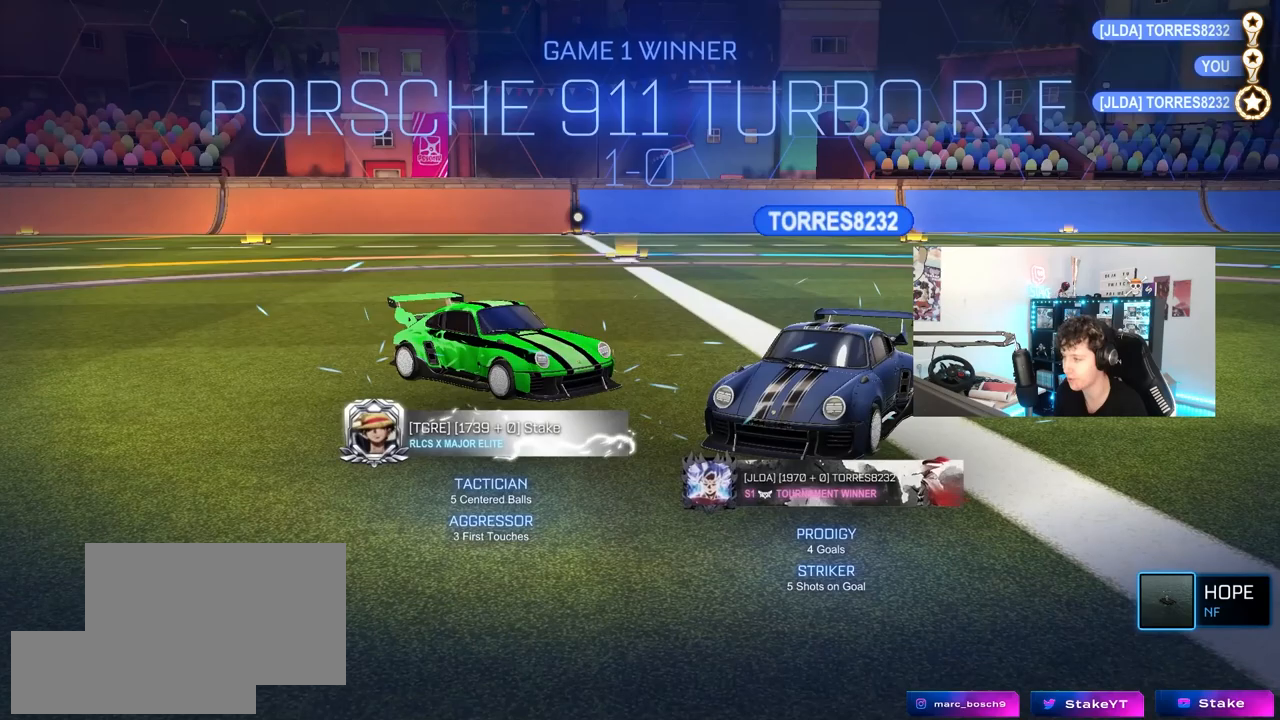
Gameplay with keyboard and mouse; each line is a JSON object with the keys and mouse buttons held at the frame after it. "events" lists presses ("down") and releases ("up") of "1", "2", "3", "4", "5", "a", "alt", "c", "caps_lock", "ctrl", "d", "e", "f", "g", "q", "r", "s", "shift", "space", "t", "tab", "v", "w", "x", "z", "mouse_left", "mouse_wheel" and "mouse_right" between this image and that frame as [ms after this image, input, new state], when the widget could be followed in between. "mouse_left", "mouse_wheel", "mouse_right" = the "left", "wheel", "right" buttons of the "mouse" list. No other keys are recorded. "wheel" means that the mouse wheel is clicked or scrolled. "mouse_move" is the direction in which the mouse moves at that frame (one of eight, or "still"), when it could be read.
{"keys": [], "mouse": [], "mouse_move": "still", "events": []}
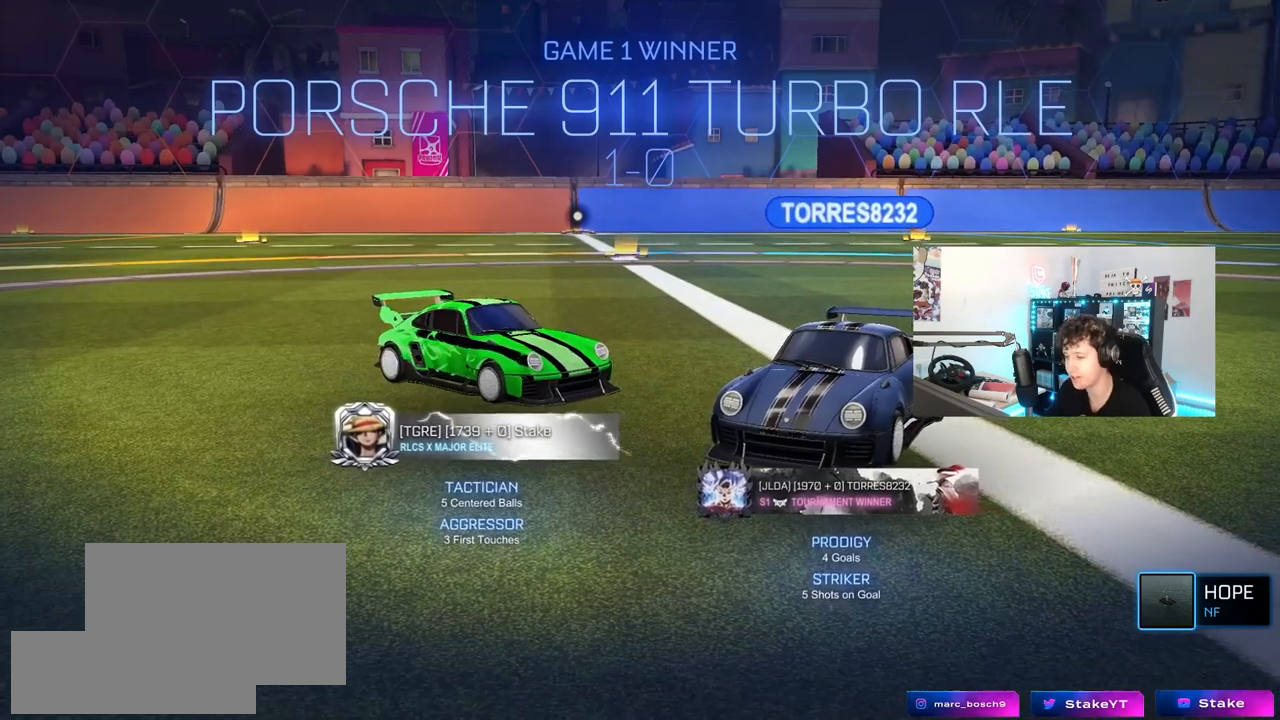
{"keys": ["d", "w"], "mouse": ["left", "right"], "mouse_move": "still", "events": [[317, "mouse_left", "down"], [367, "mouse_left", "up"], [450, "d", "down"], [450, "mouse_left", "down"], [450, "w", "down"], [500, "mouse_right", "down"]]}
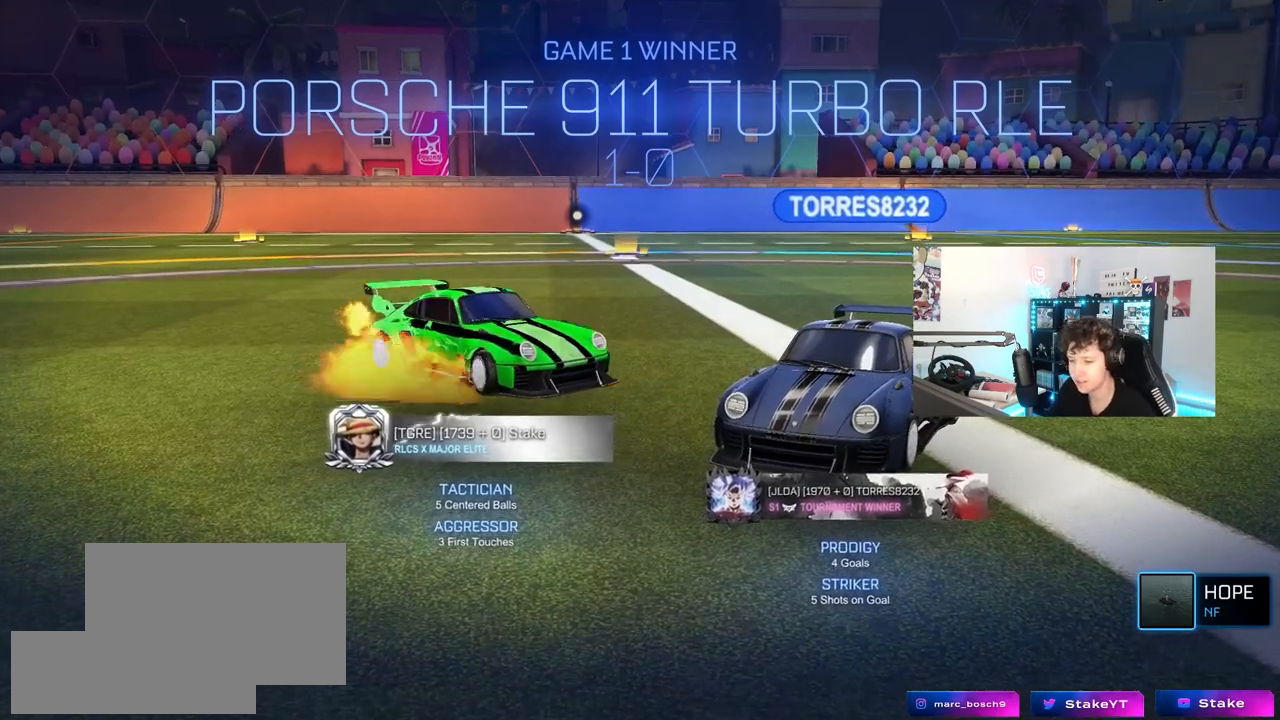
{"keys": ["d", "s", "shift"], "mouse": ["left"], "mouse_move": "still", "events": [[100, "mouse_right", "up"], [100, "shift", "down"], [150, "mouse_right", "down"], [233, "s", "down"], [233, "w", "up"], [333, "mouse_right", "up"]]}
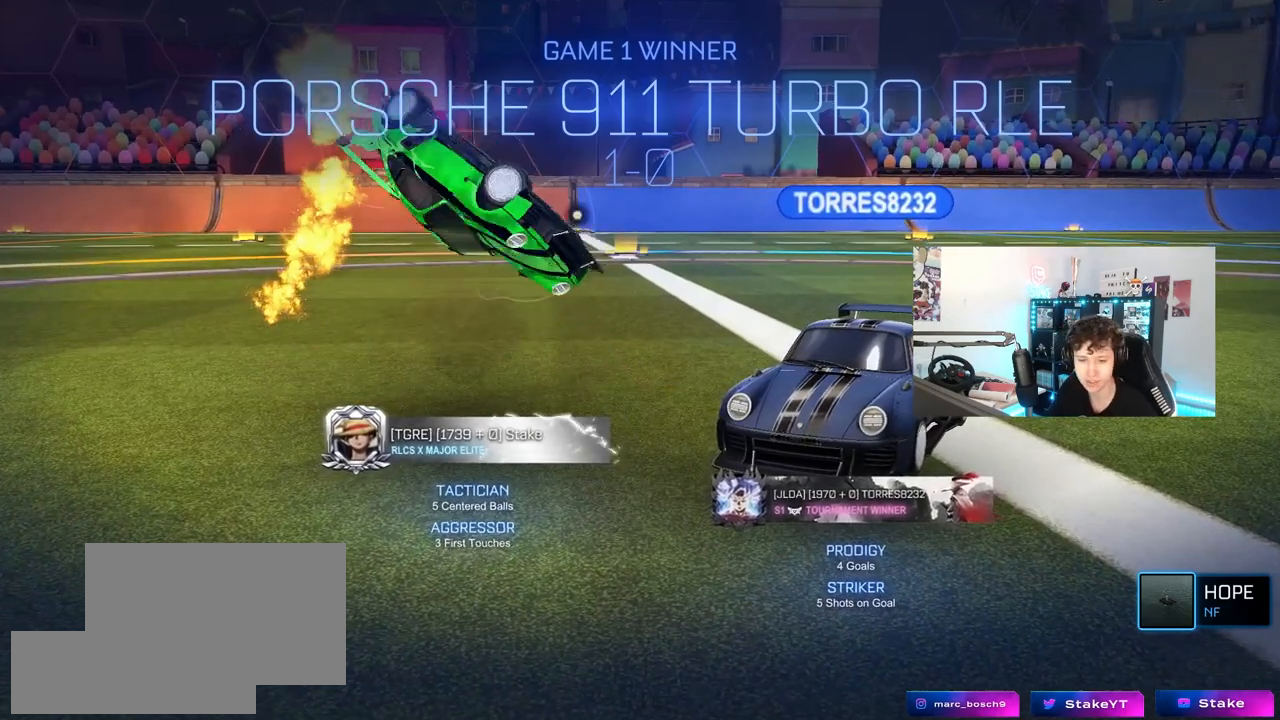
{"keys": [], "mouse": [], "mouse_move": "still", "events": [[17, "s", "up"], [167, "s", "down"], [400, "mouse_left", "up"], [400, "s", "up"], [400, "shift", "up"], [483, "d", "up"]]}
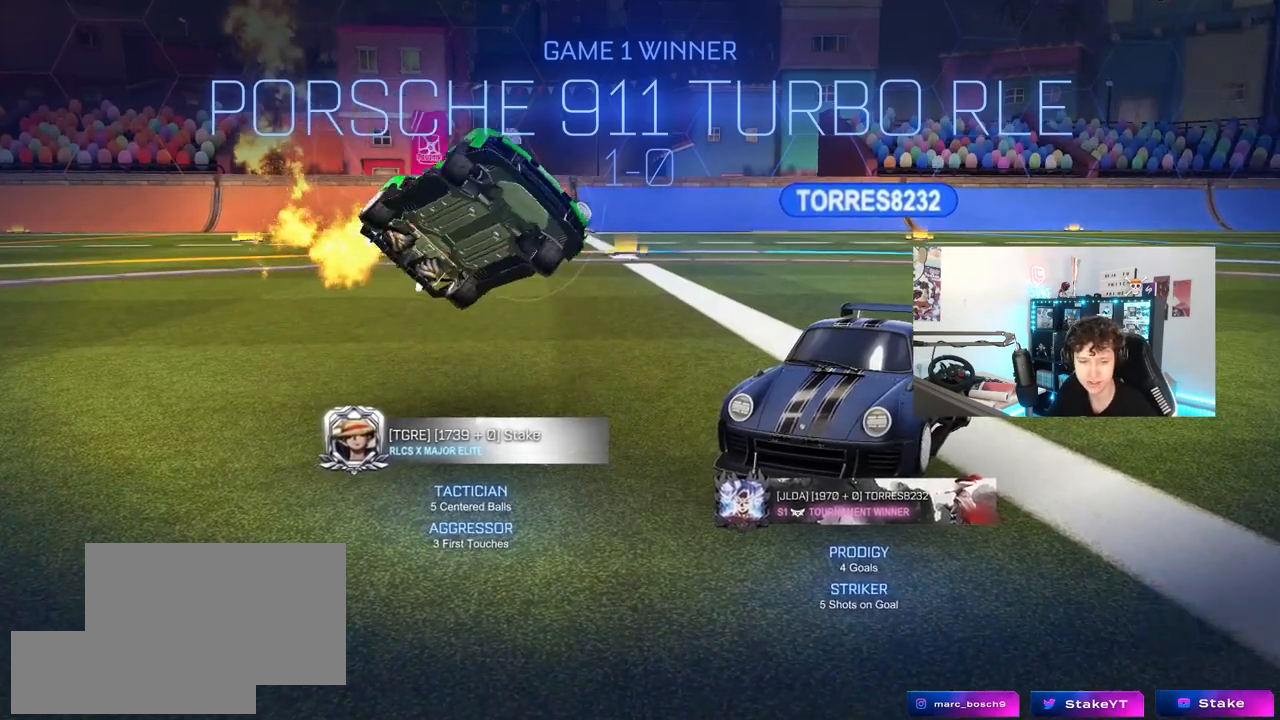
{"keys": ["w"], "mouse": ["left", "right"], "mouse_move": "still", "events": [[167, "w", "down"], [317, "d", "down"], [367, "mouse_left", "down"], [417, "mouse_right", "down"], [450, "d", "up"]]}
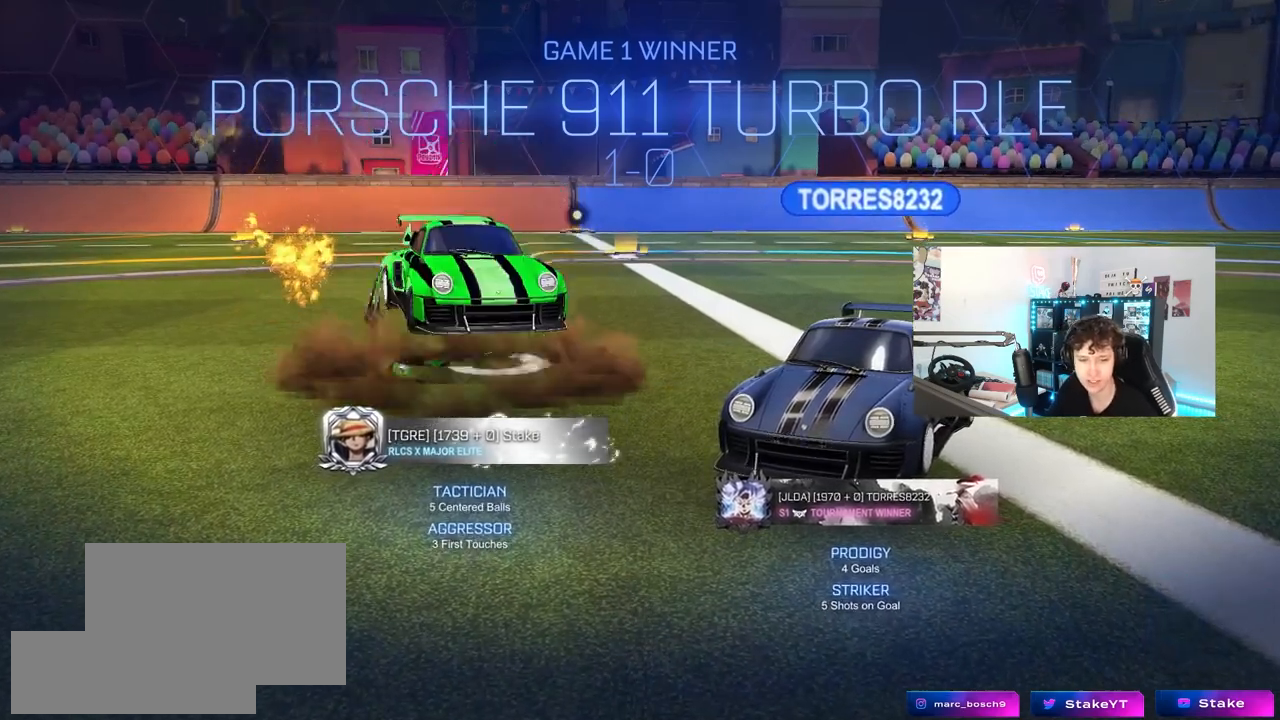
{"keys": [], "mouse": [], "mouse_move": "up-right", "events": [[50, "mouse_right", "up"], [100, "mouse_right", "down"], [200, "mouse_left", "up"], [233, "mouse_right", "up"], [417, "w", "up"]]}
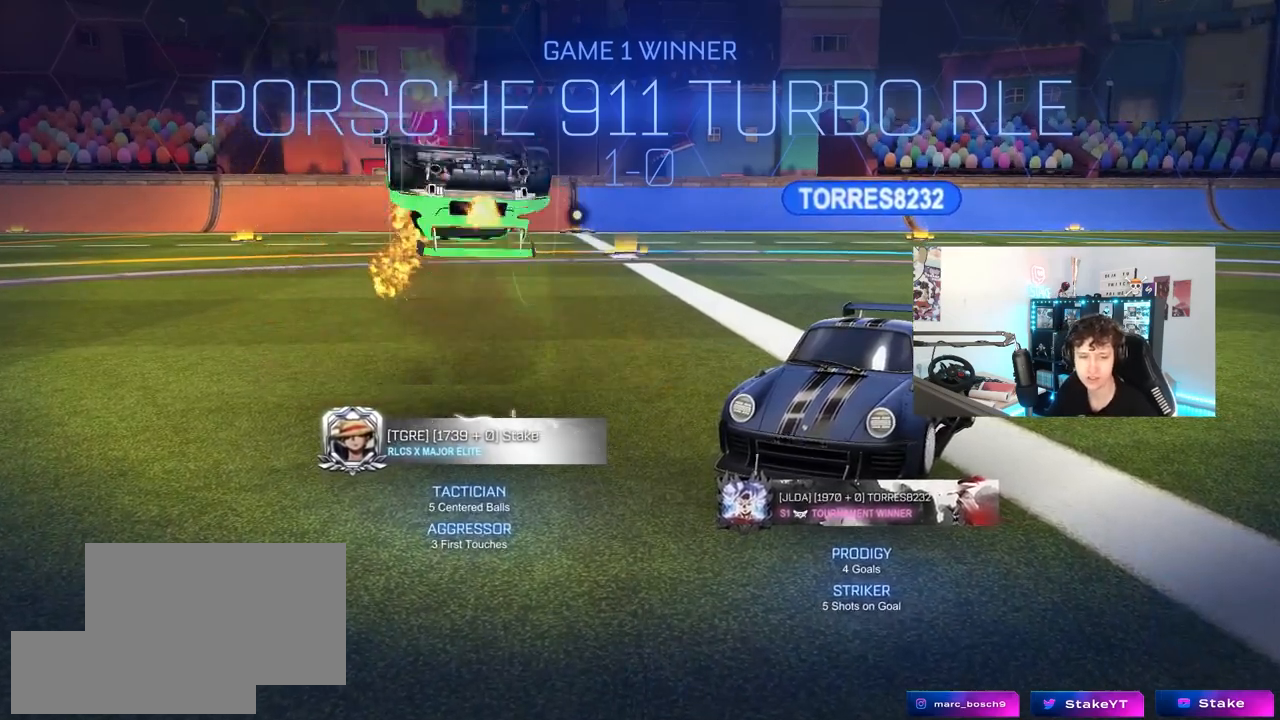
{"keys": [], "mouse": [], "mouse_move": "still", "events": []}
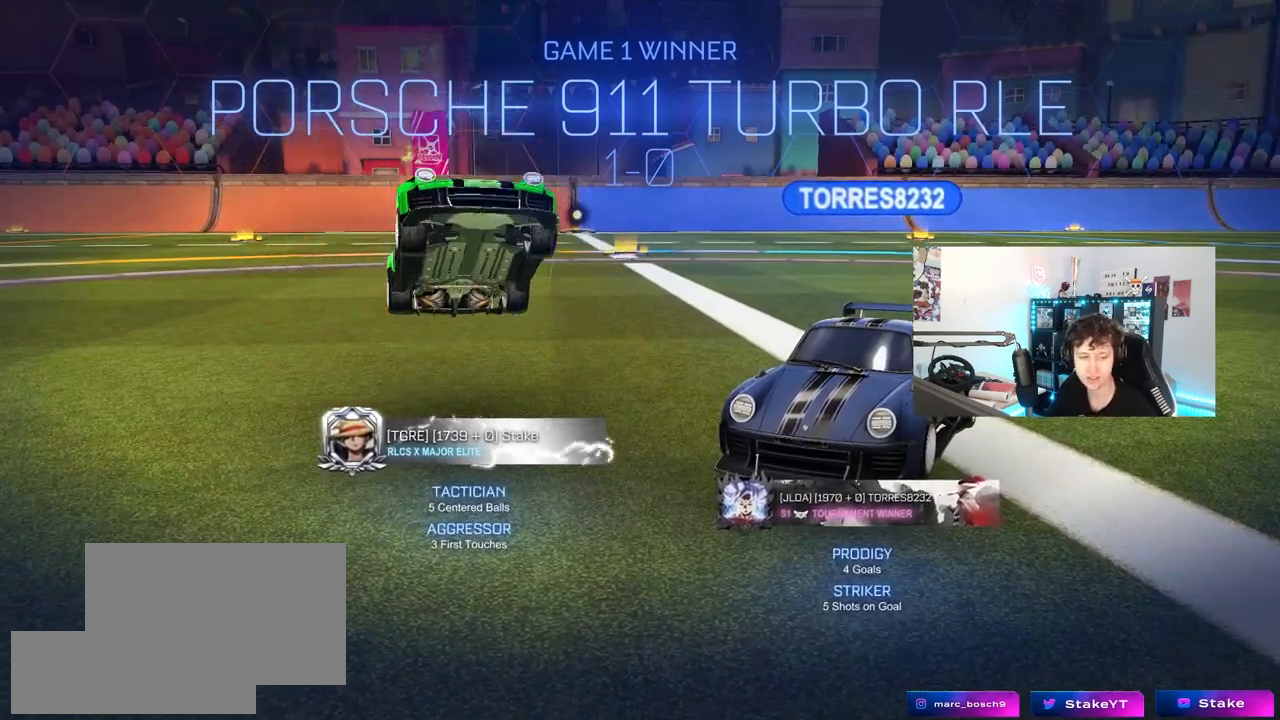
{"keys": ["a", "shift", "w"], "mouse": ["left"], "mouse_move": "down", "events": [[33, "a", "down"], [33, "w", "down"], [133, "mouse_left", "down"], [133, "mouse_right", "down"], [267, "a", "up"], [317, "mouse_right", "up"], [367, "mouse_right", "down"], [400, "a", "down"], [400, "shift", "down"], [500, "mouse_right", "up"]]}
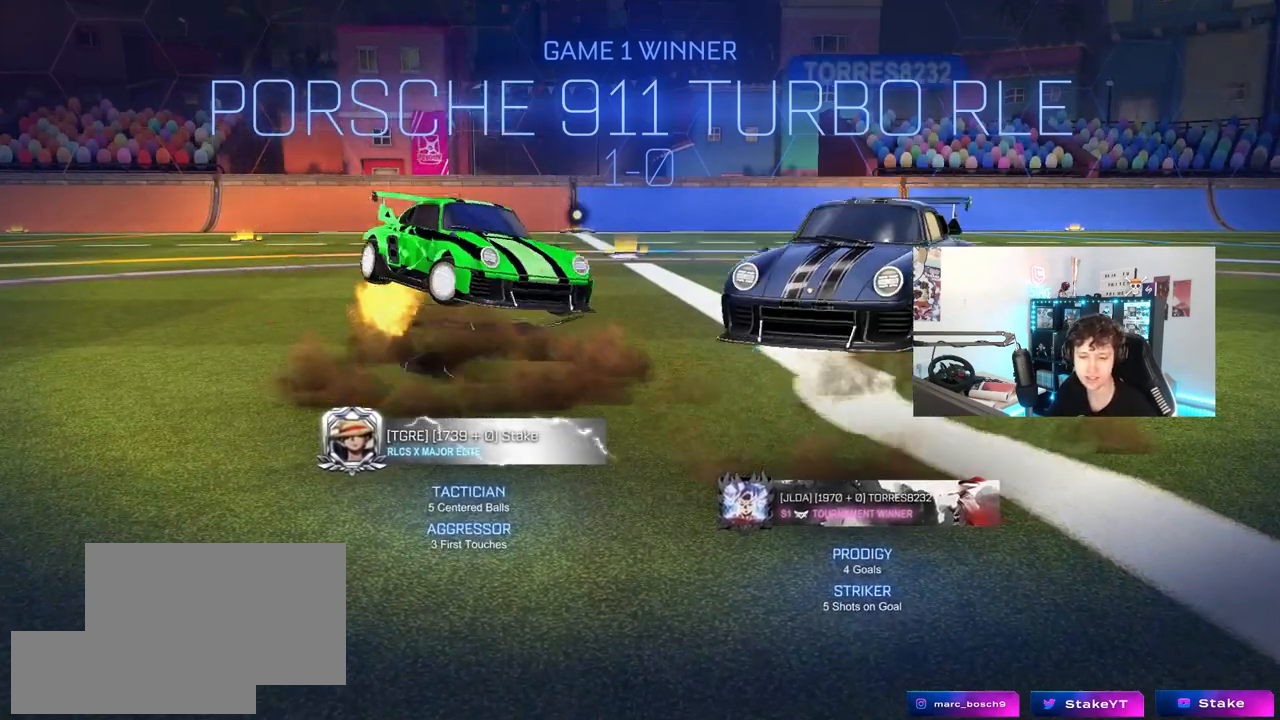
{"keys": ["a", "shift"], "mouse": [], "mouse_move": "still", "events": [[50, "mouse_right", "down"], [50, "s", "down"], [50, "w", "up"], [233, "mouse_right", "up"], [383, "mouse_left", "up"], [417, "s", "up"]]}
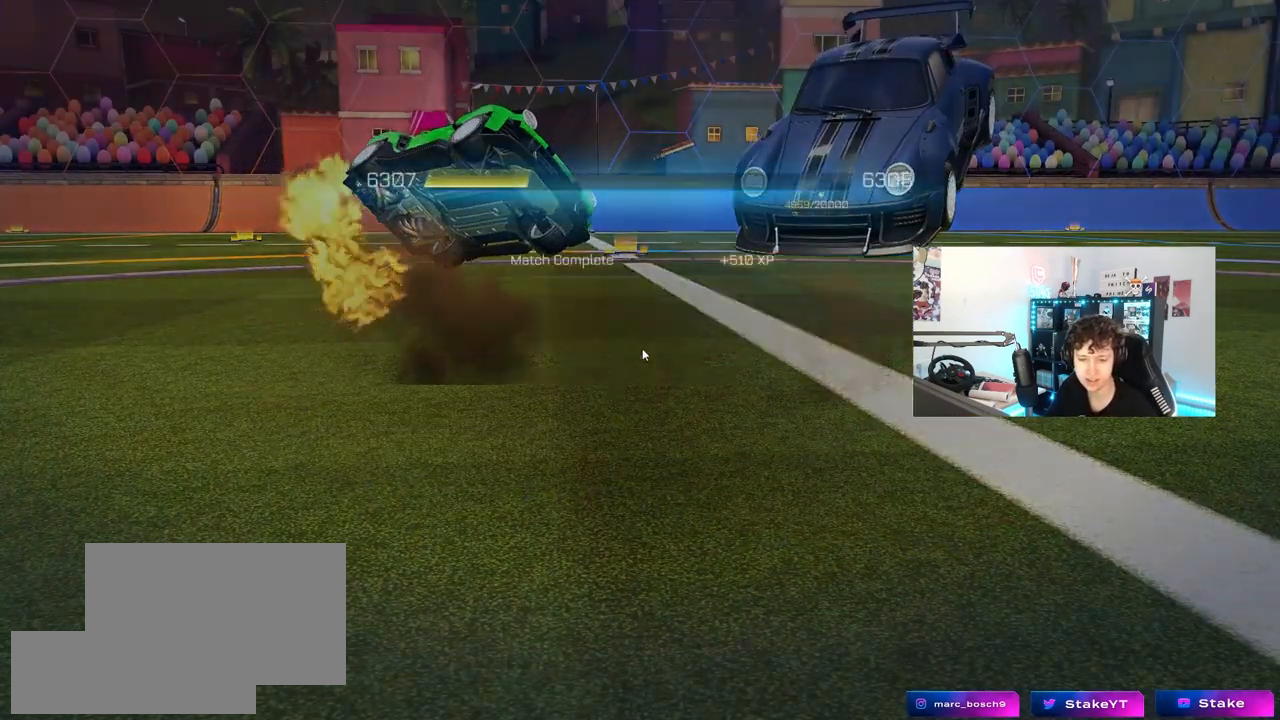
{"keys": [], "mouse": [], "mouse_move": "still", "events": [[17, "s", "down"], [67, "mouse_right", "down"], [250, "a", "up"], [250, "mouse_right", "up"], [250, "s", "up"], [250, "shift", "up"], [300, "mouse_right", "down"], [483, "mouse_right", "up"]]}
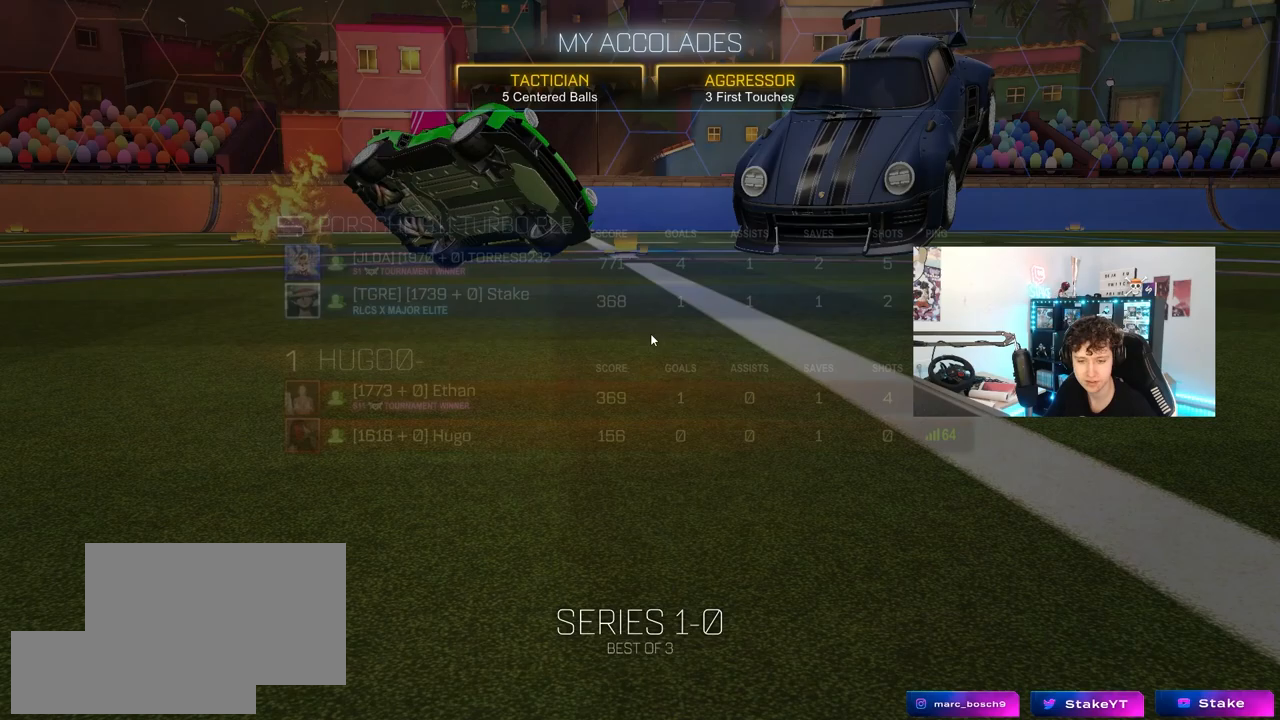
{"keys": [], "mouse": [], "mouse_move": "still", "events": [[83, "mouse_left", "down"], [267, "mouse_left", "up"]]}
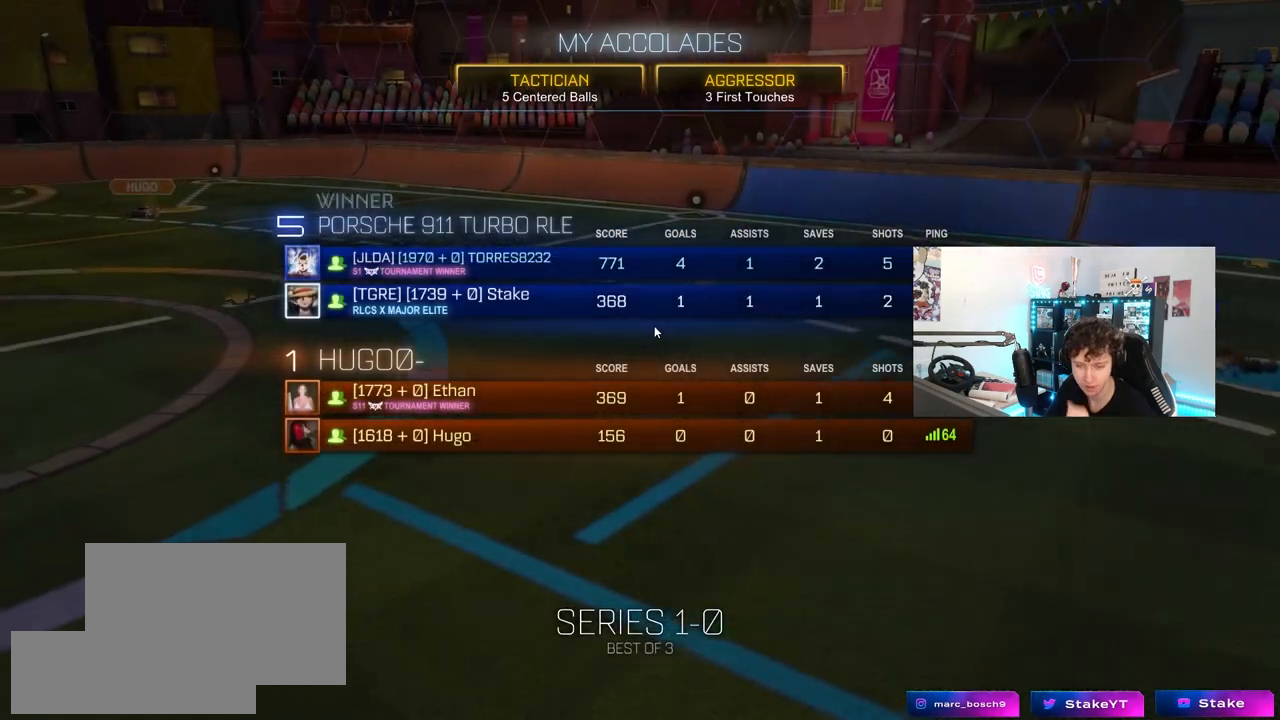
{"keys": [], "mouse": [], "mouse_move": "still", "events": []}
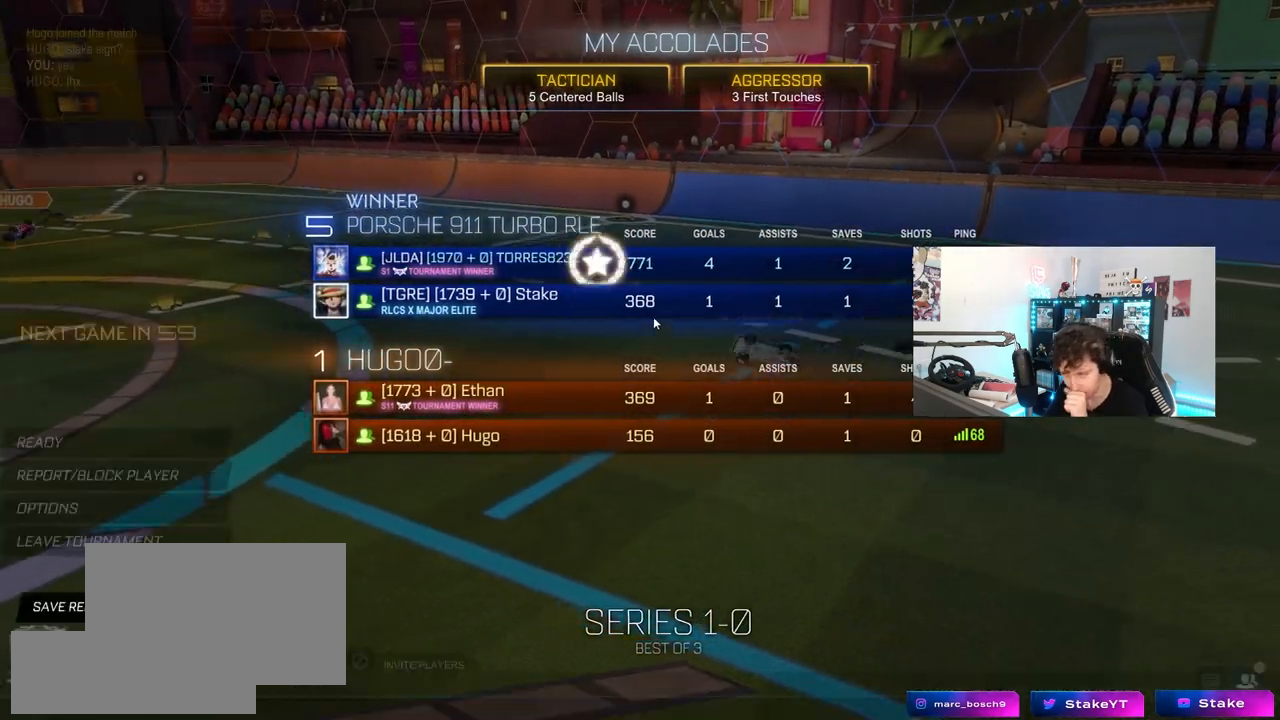
{"keys": [], "mouse": [], "mouse_move": "left", "events": []}
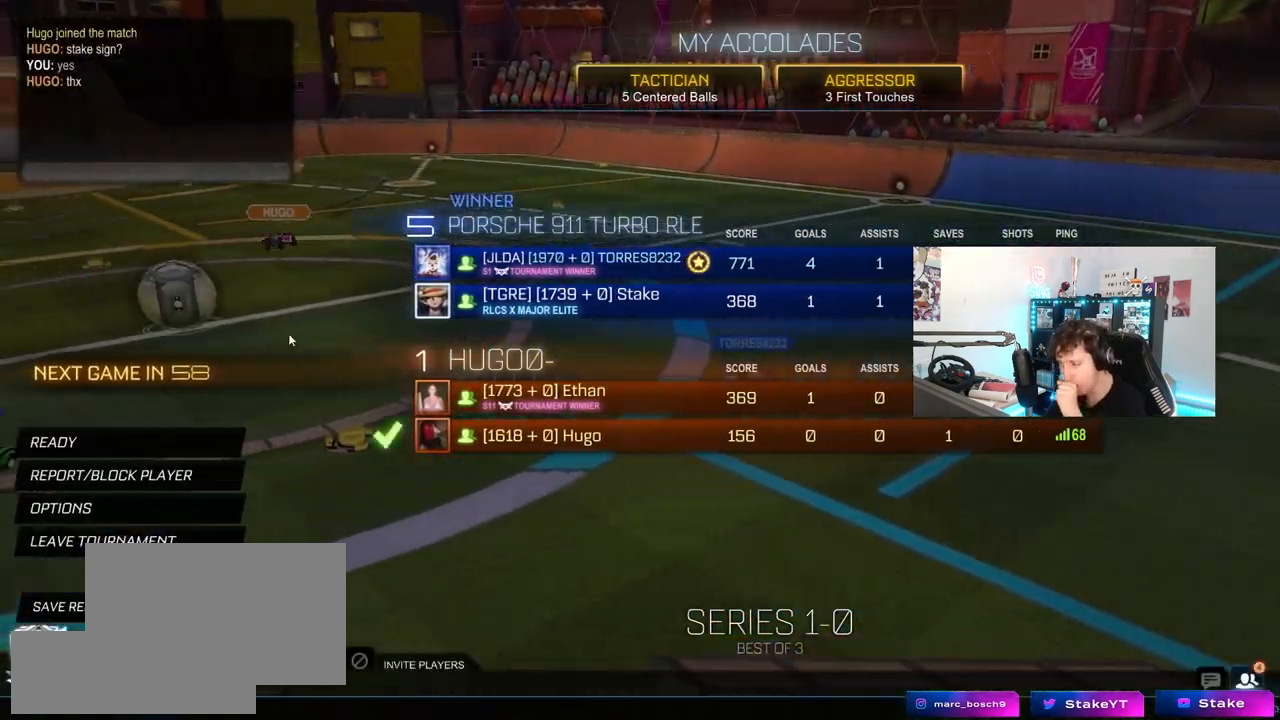
{"keys": [], "mouse": ["left"], "mouse_move": "still", "events": [[450, "mouse_left", "down"]]}
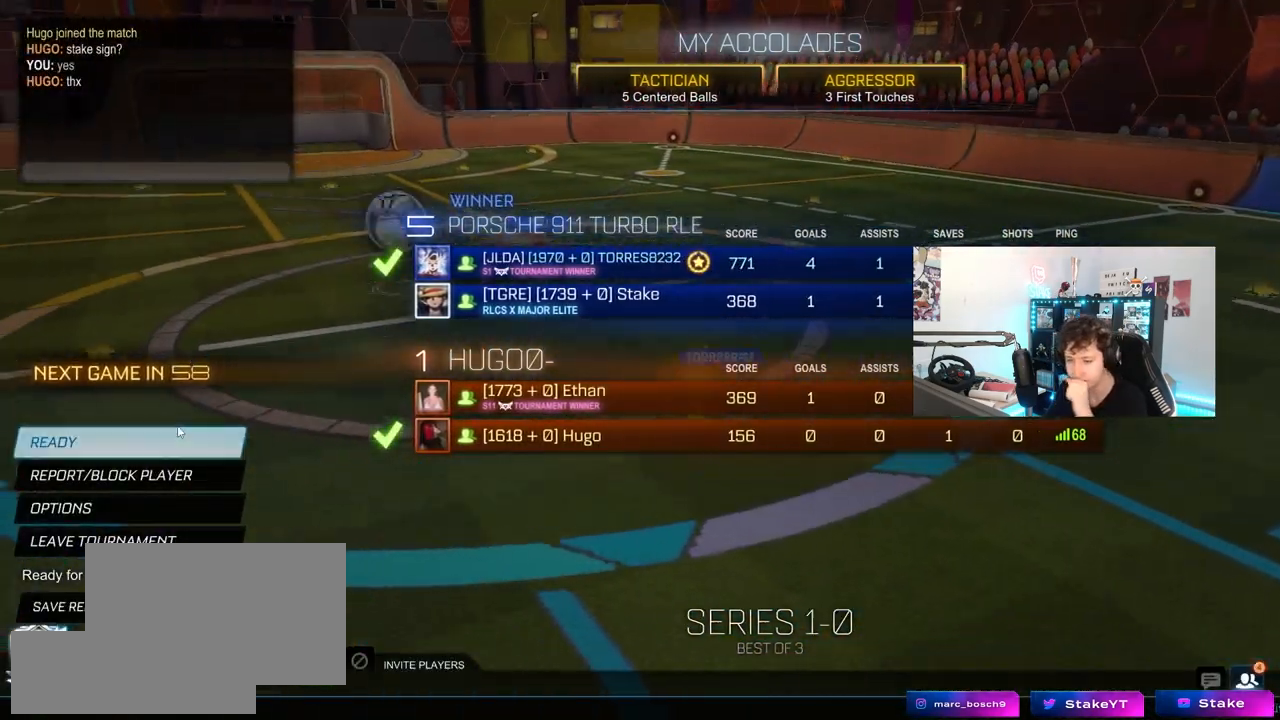
{"keys": [], "mouse": [], "mouse_move": "right", "events": [[50, "mouse_left", "up"]]}
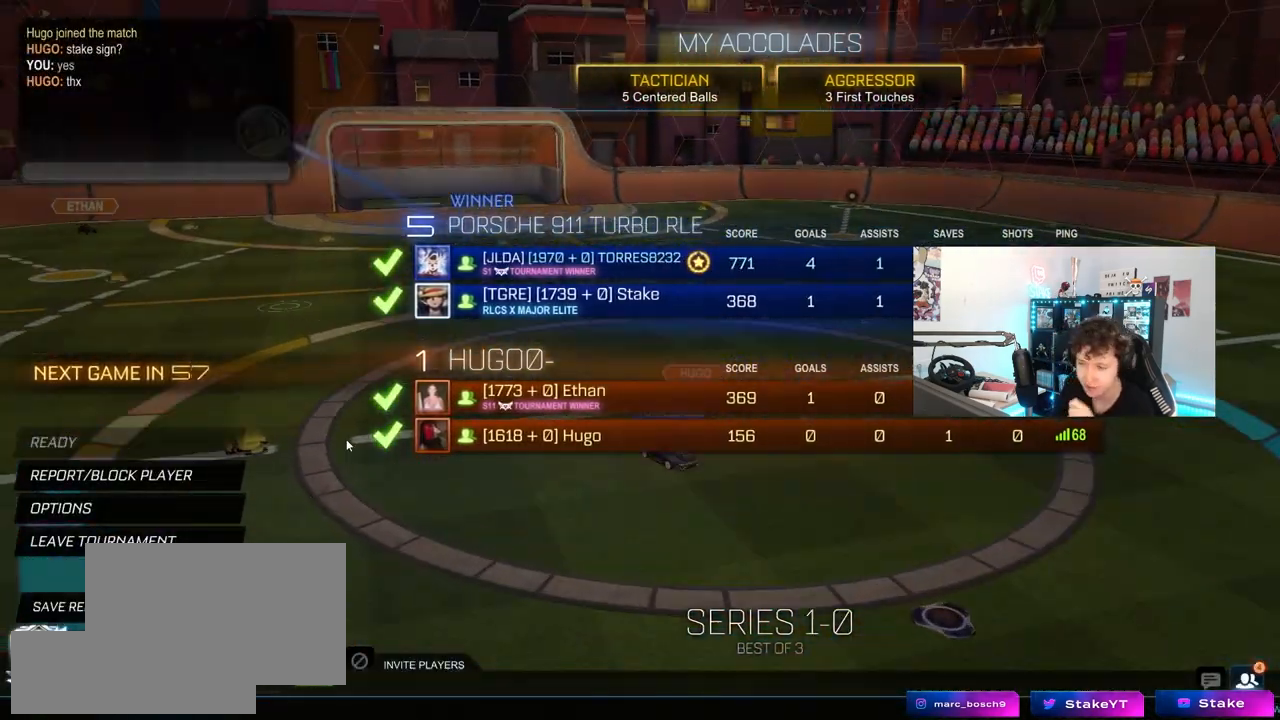
{"keys": [], "mouse": [], "mouse_move": "still", "events": []}